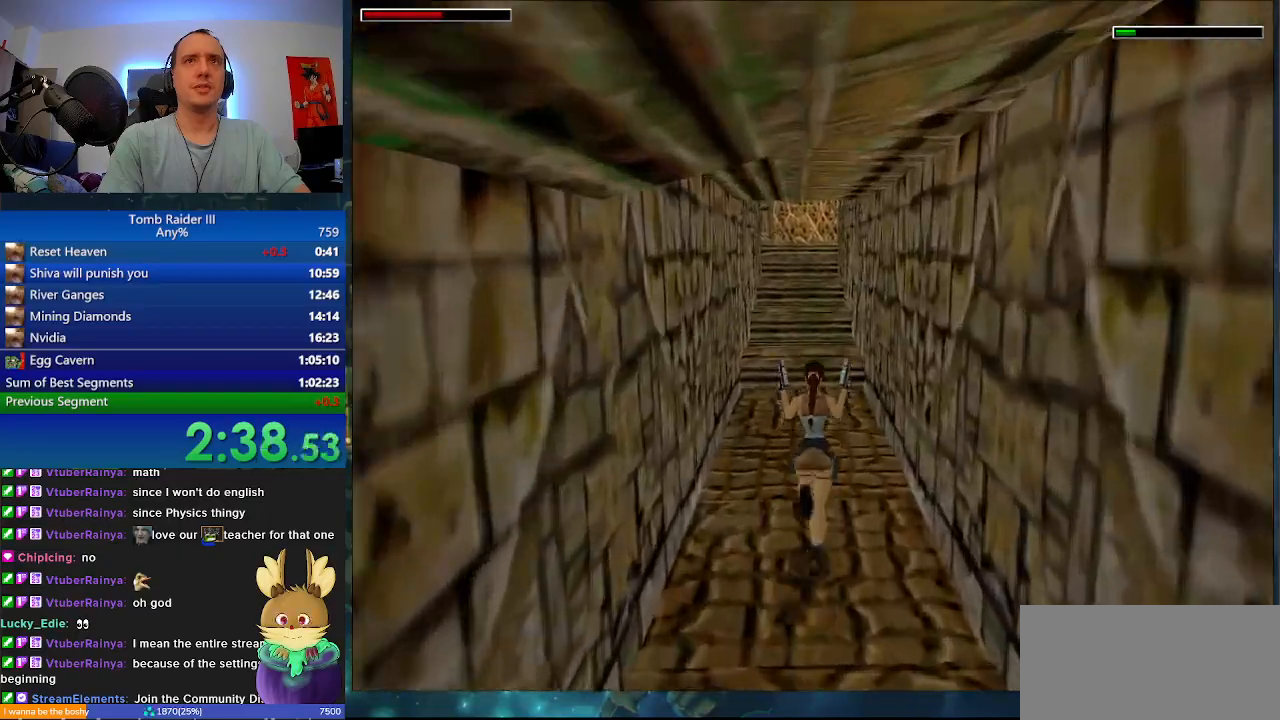
Gameplay with keyboard; each line is a JSON object with the keys held at the frame after it. "events" lists presses ("down") and releases ("up") of ".", "0", "1", "3", "6", "7", "9", "a", "alt", "comma", "ctrl_l", "ctrl_r", "d", "escape", "f", "f5", "f6", "j", "m", "minus", "n", "r", "s", "shift_l", "shift_r", "space" and "w" between this image and that frame as [ms after this image, input, new state], when the widget could be followed in between. No other keys are recorded. Mouse input is not recorded.
{"keys": ["minus", "space", "w"], "events": [[67, "a", "up"], [233, "space", "down"]]}
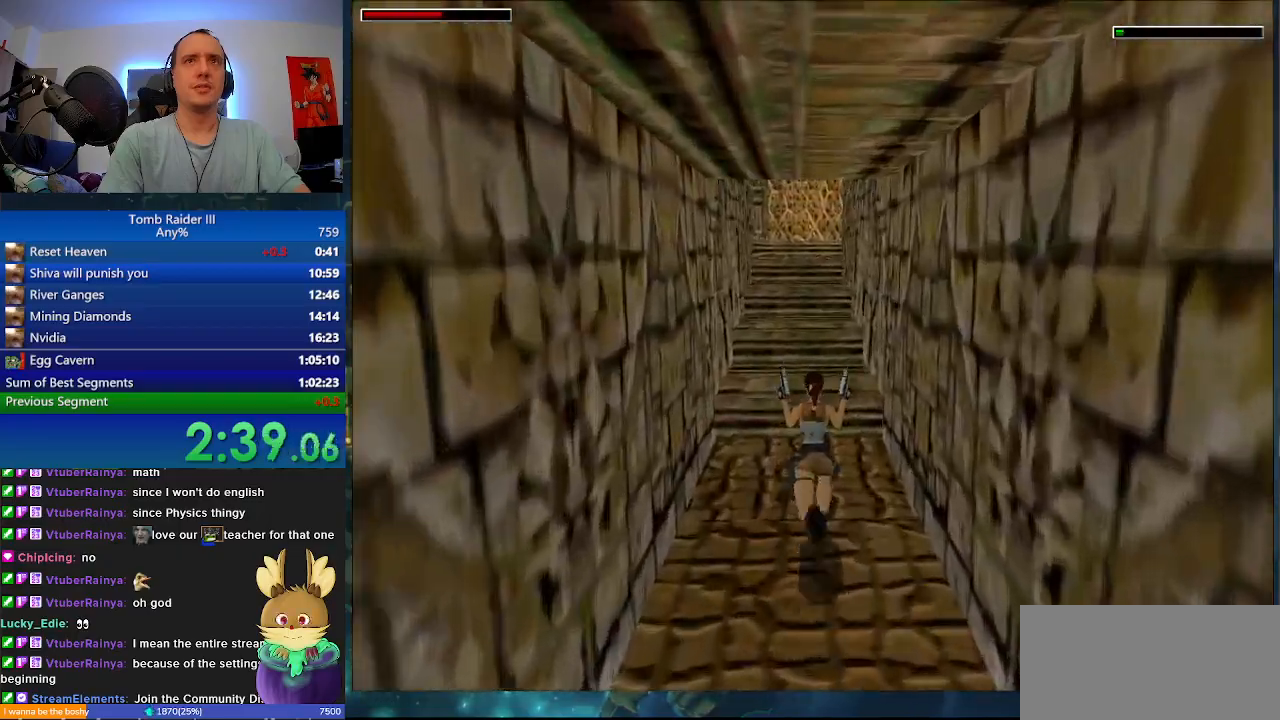
{"keys": ["minus", "space", "w"], "events": []}
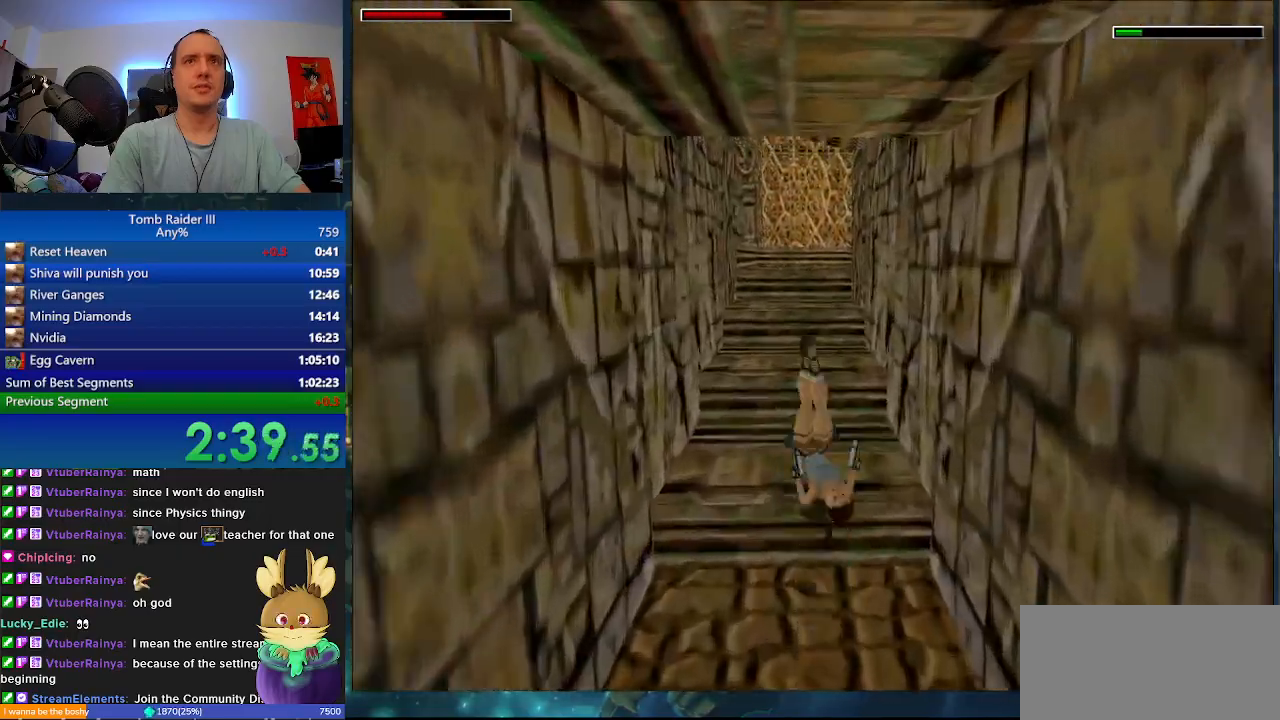
{"keys": ["w"], "events": [[33, "space", "up"], [100, "minus", "up"]]}
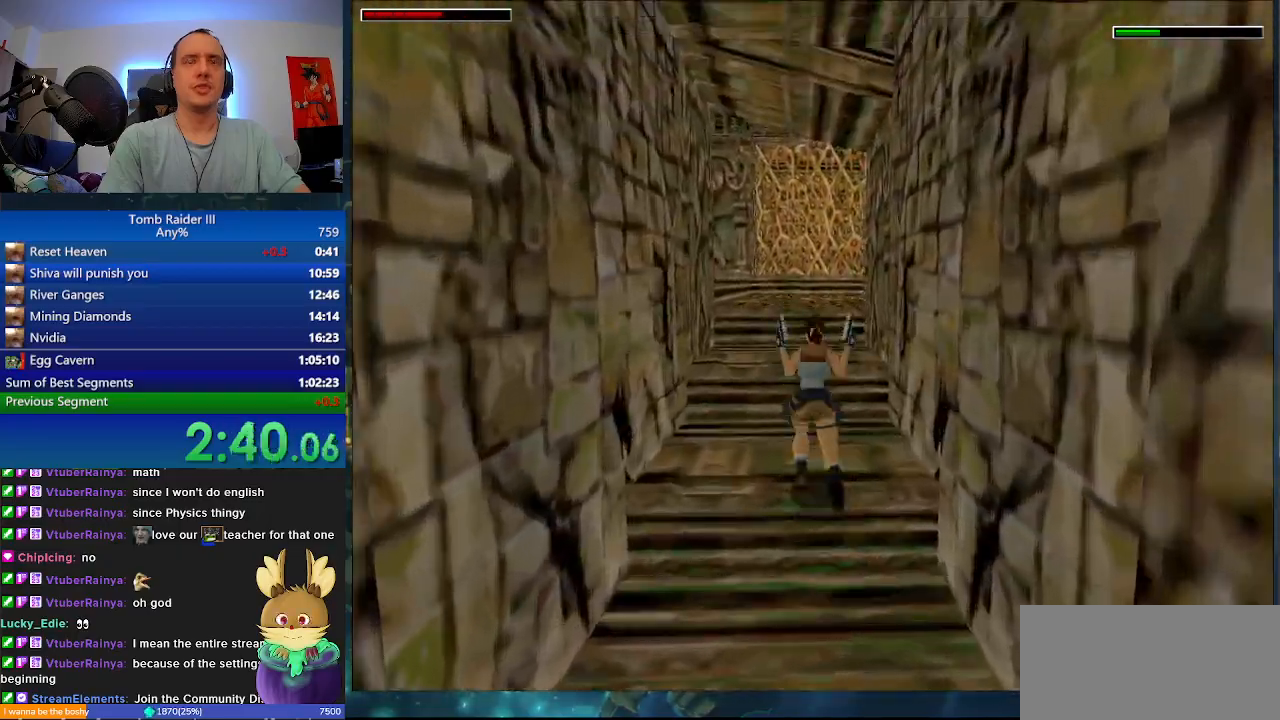
{"keys": ["d", "w"], "events": [[333, "d", "down"]]}
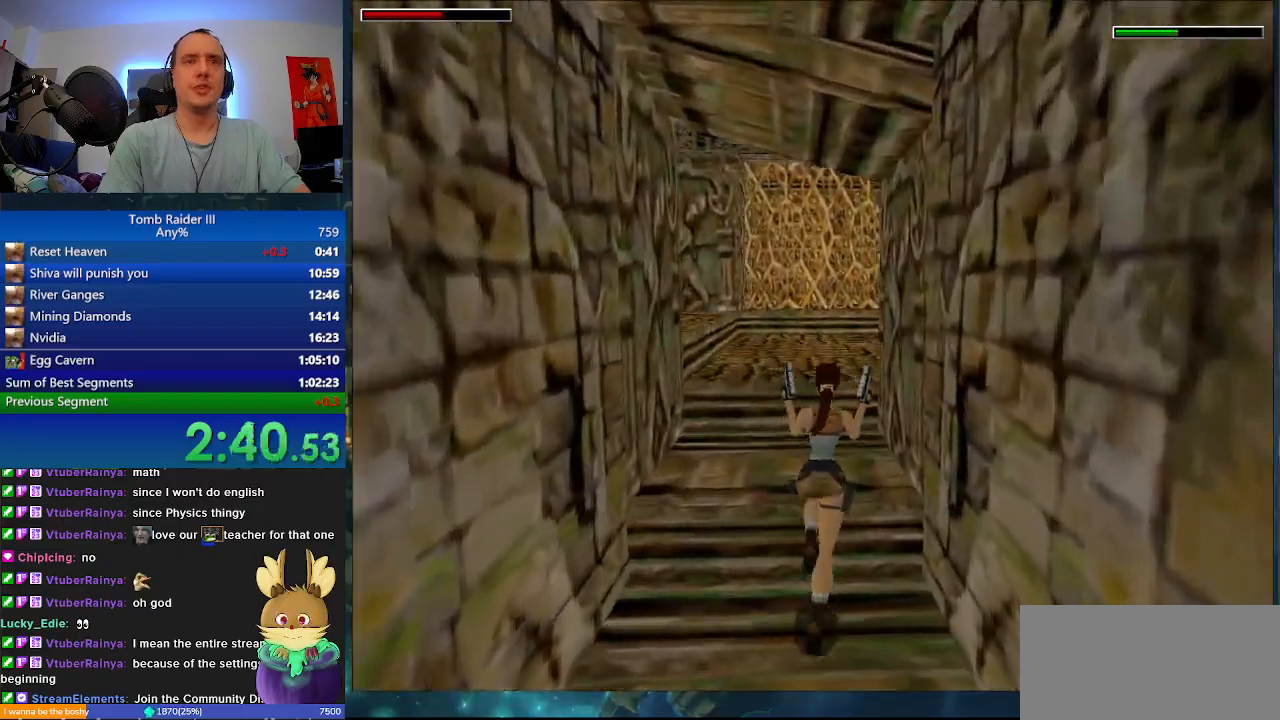
{"keys": ["d", "w"], "events": [[67, "d", "up"], [367, "d", "down"]]}
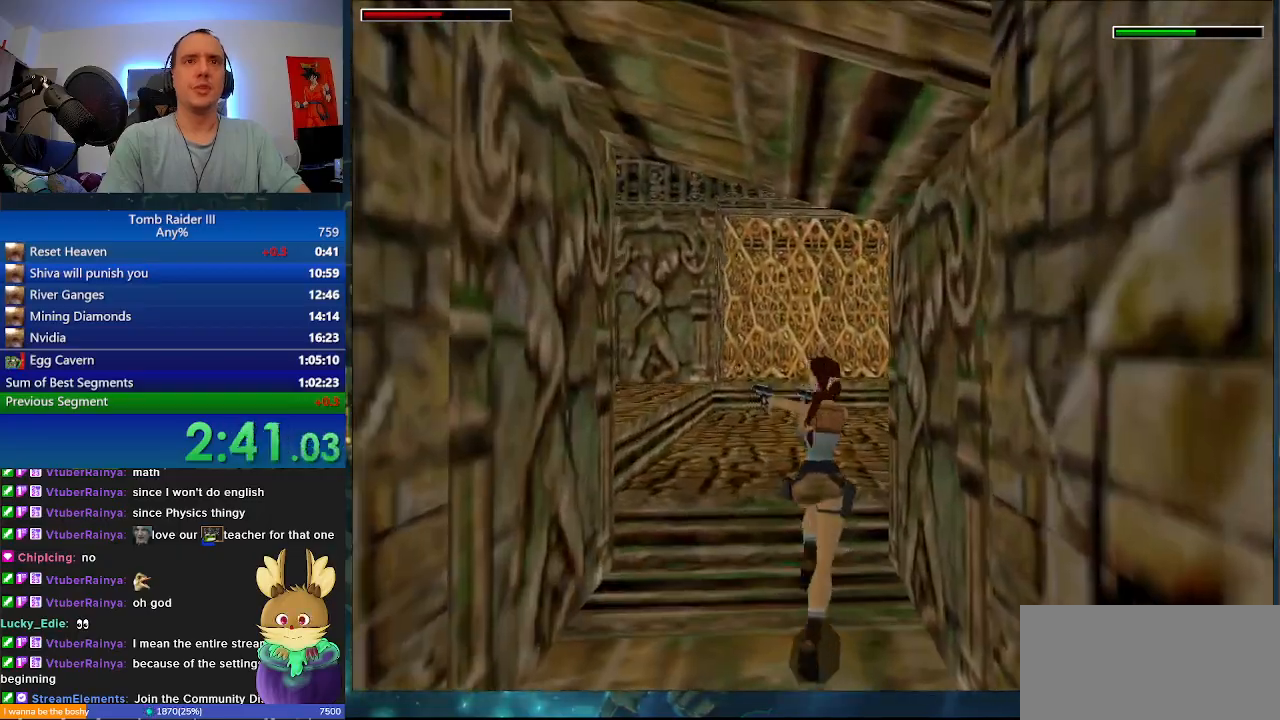
{"keys": ["d", "w"], "events": []}
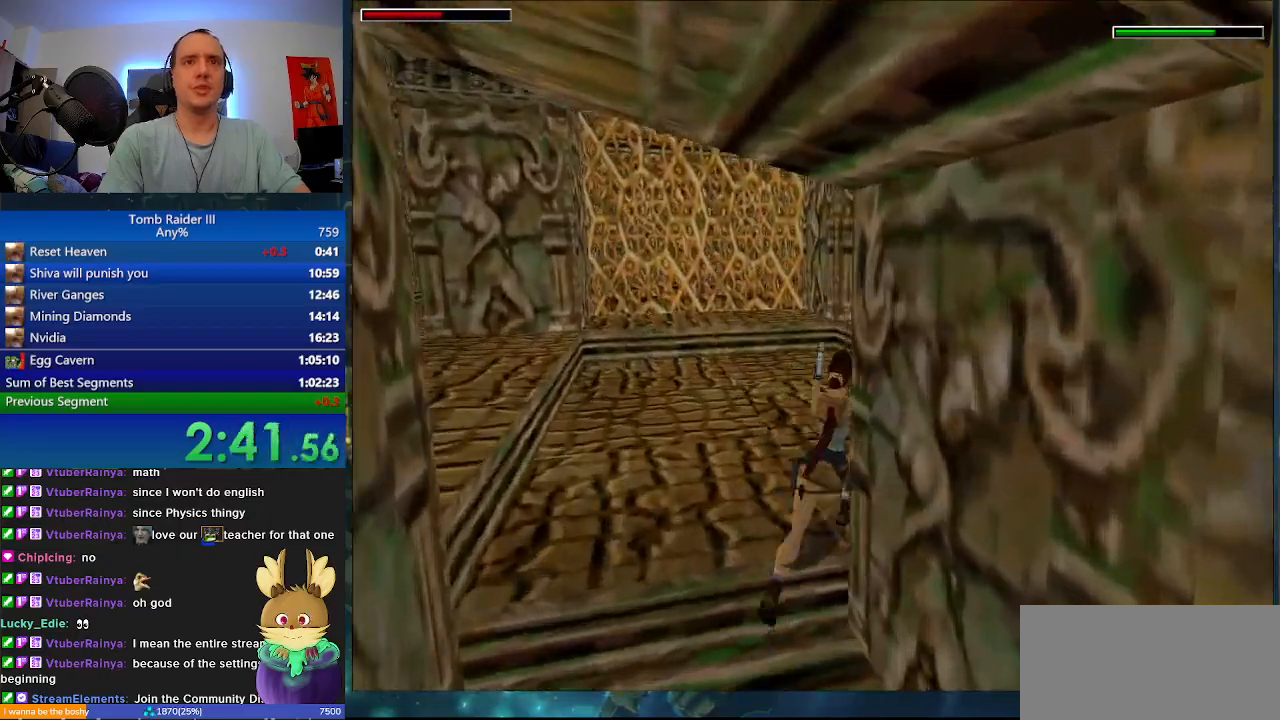
{"keys": ["a", "j", "w"], "events": [[67, "space", "down"], [100, "d", "up"], [233, "d", "down"], [400, "space", "up"], [433, "a", "down"], [433, "d", "up"], [433, "j", "down"]]}
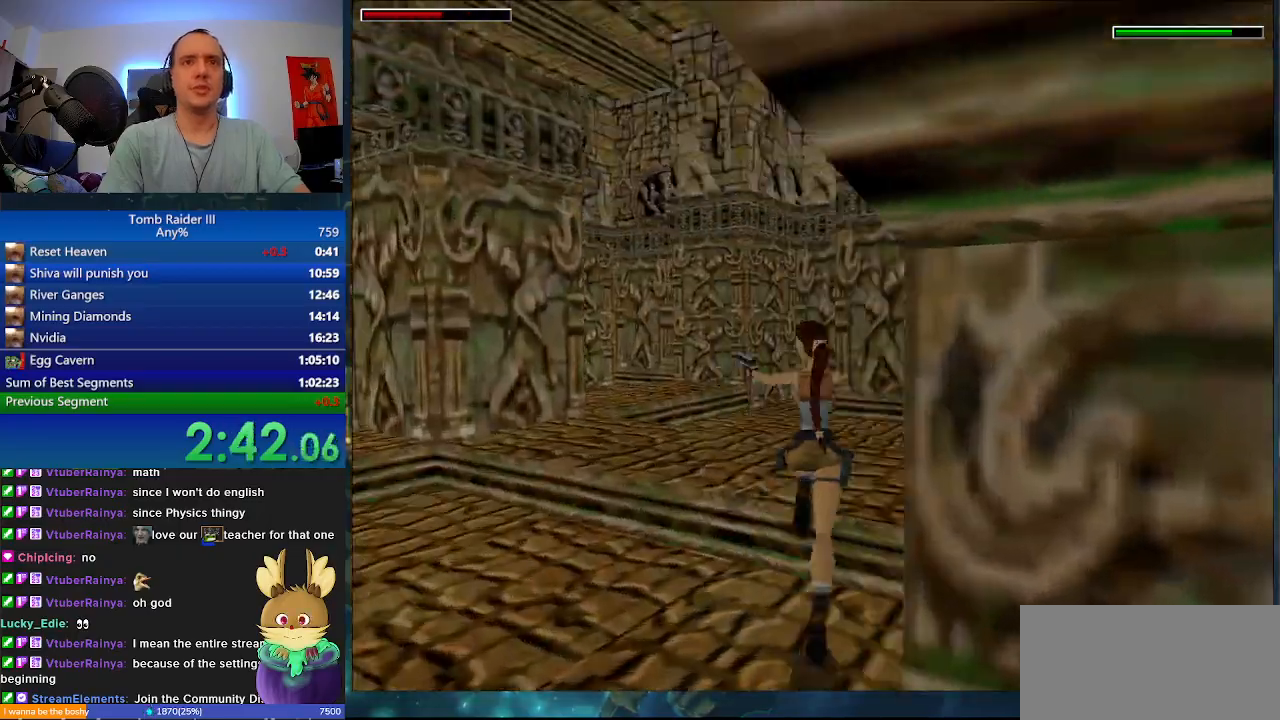
{"keys": ["a", "j", "w"], "events": [[33, "a", "up"], [267, "a", "down"]]}
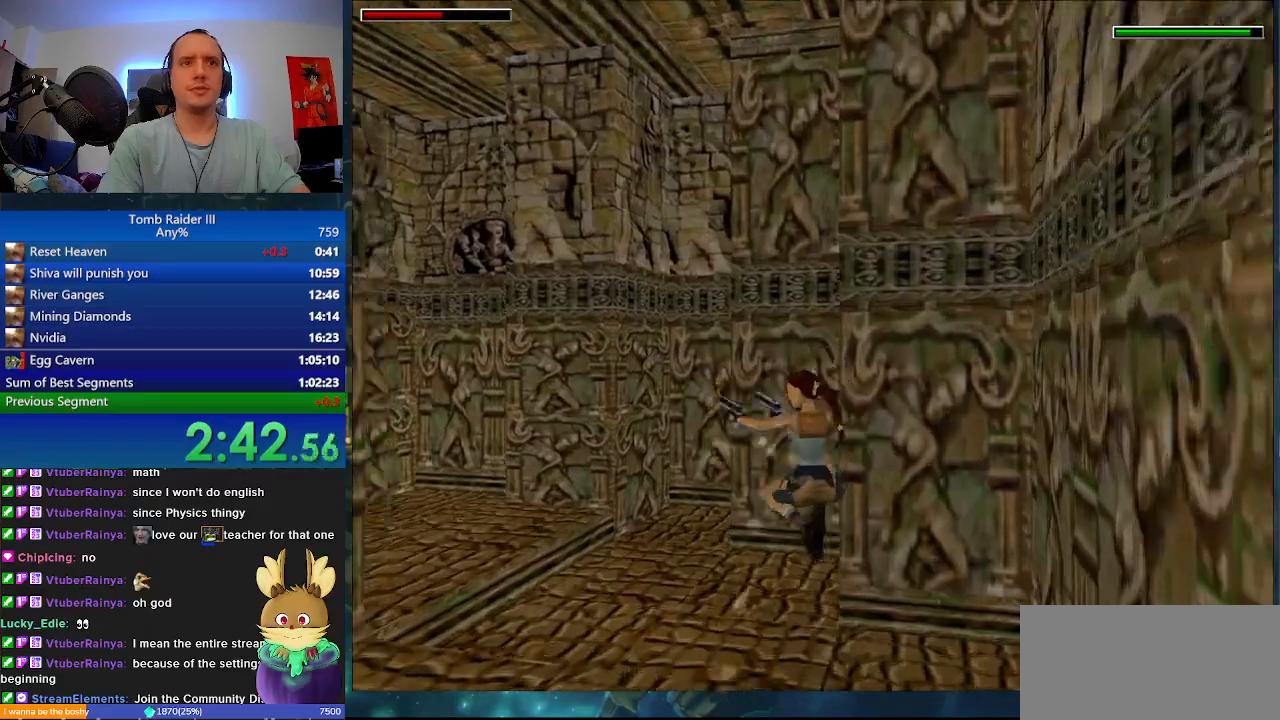
{"keys": ["a", "j", "w"], "events": []}
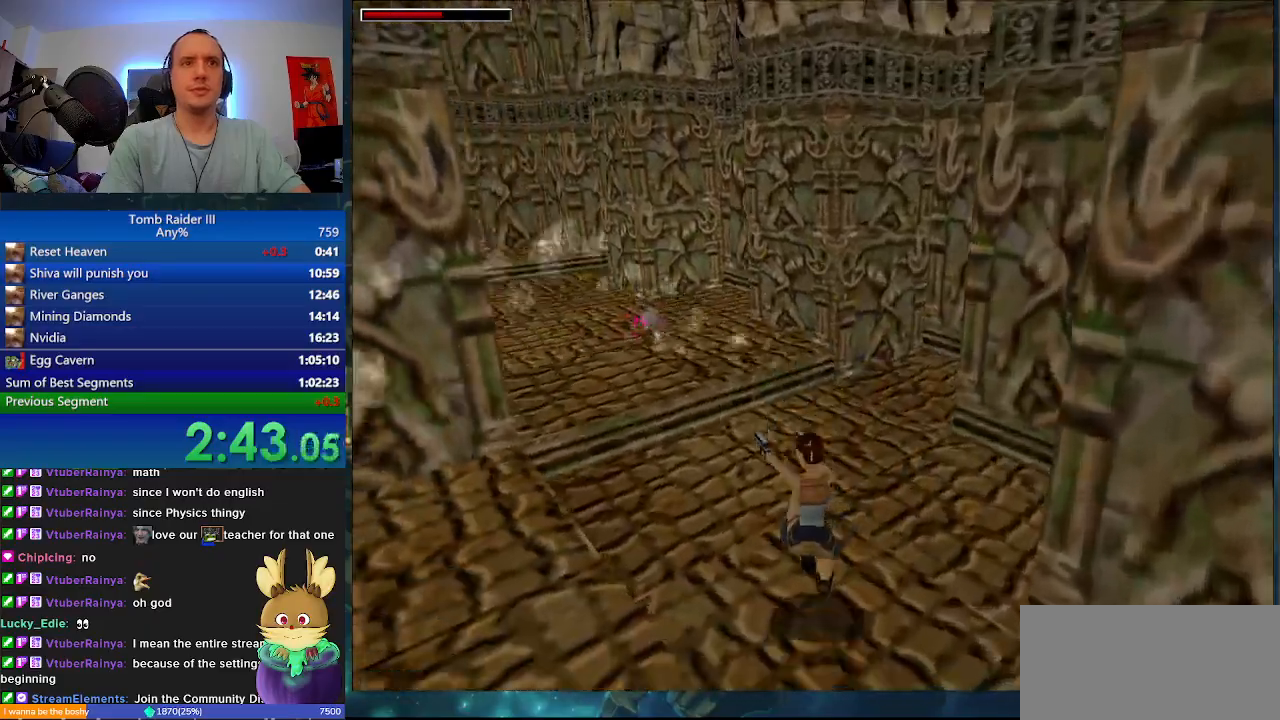
{"keys": ["a", "j", "w"], "events": []}
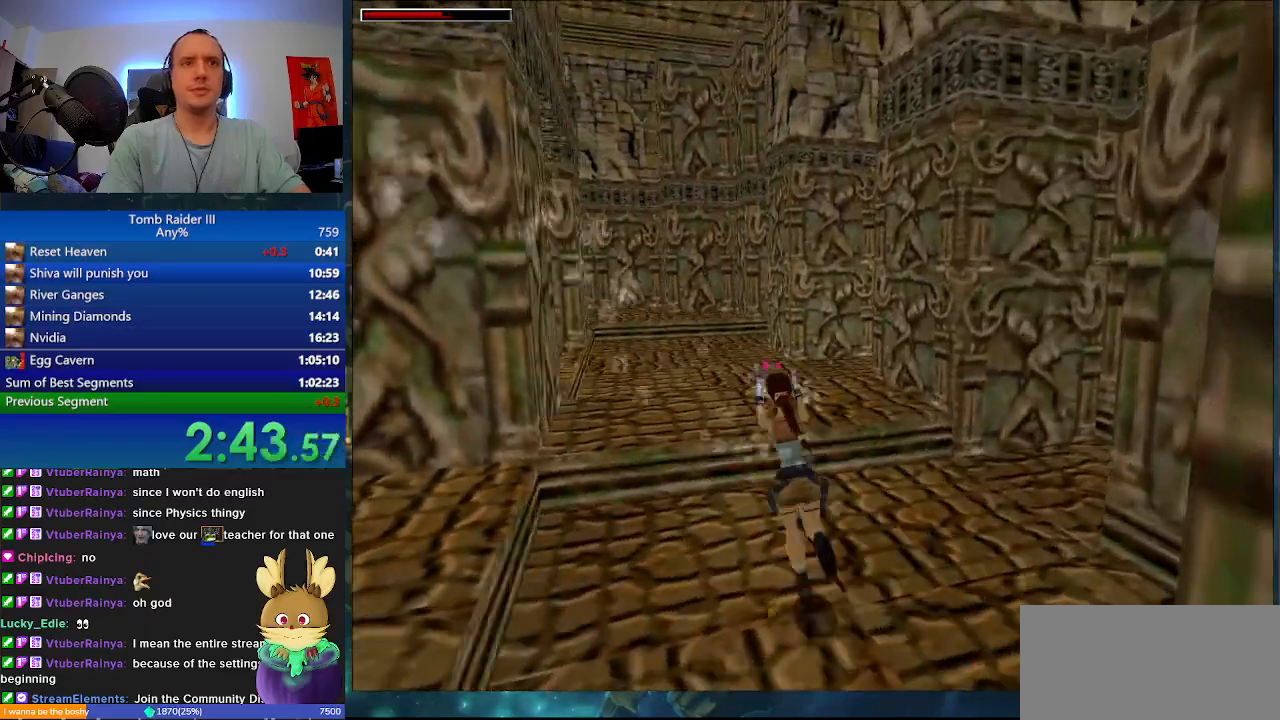
{"keys": ["a", "w"], "events": [[33, "j", "up"]]}
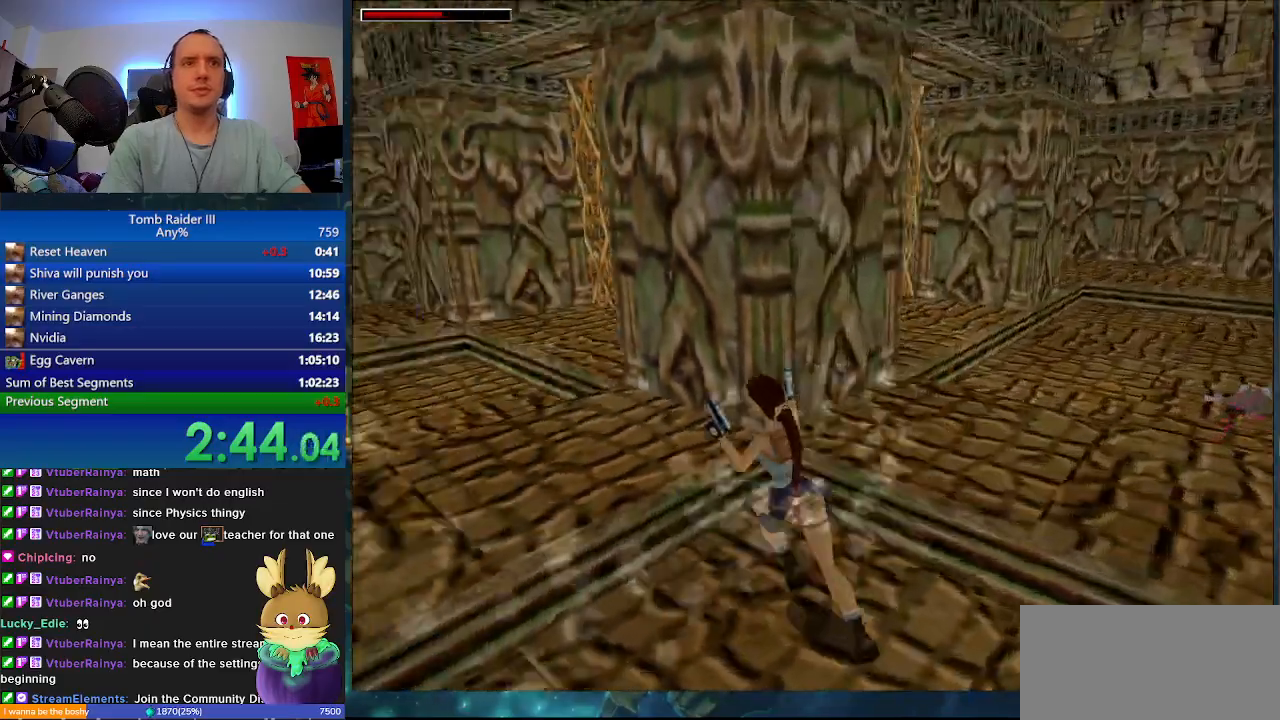
{"keys": ["d", "w"], "events": [[133, "space", "down"], [267, "a", "up"], [367, "space", "up"], [467, "d", "down"]]}
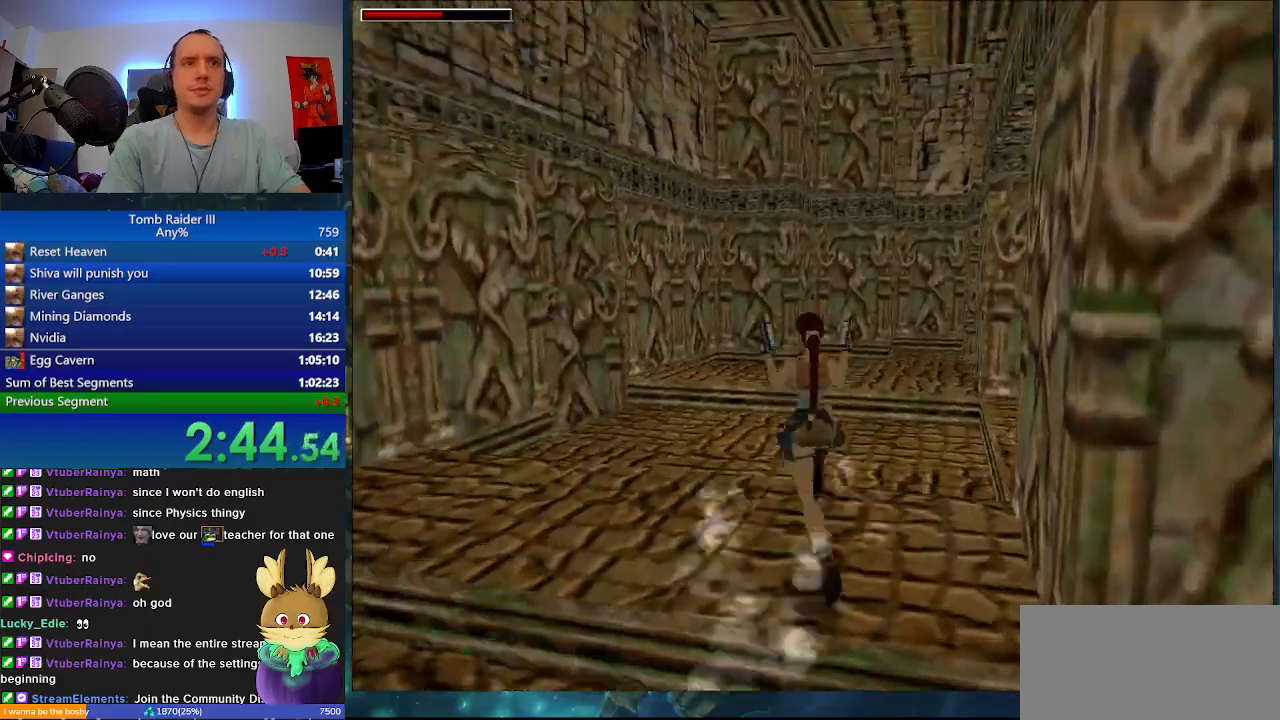
{"keys": ["w"], "events": [[367, "d", "up"]]}
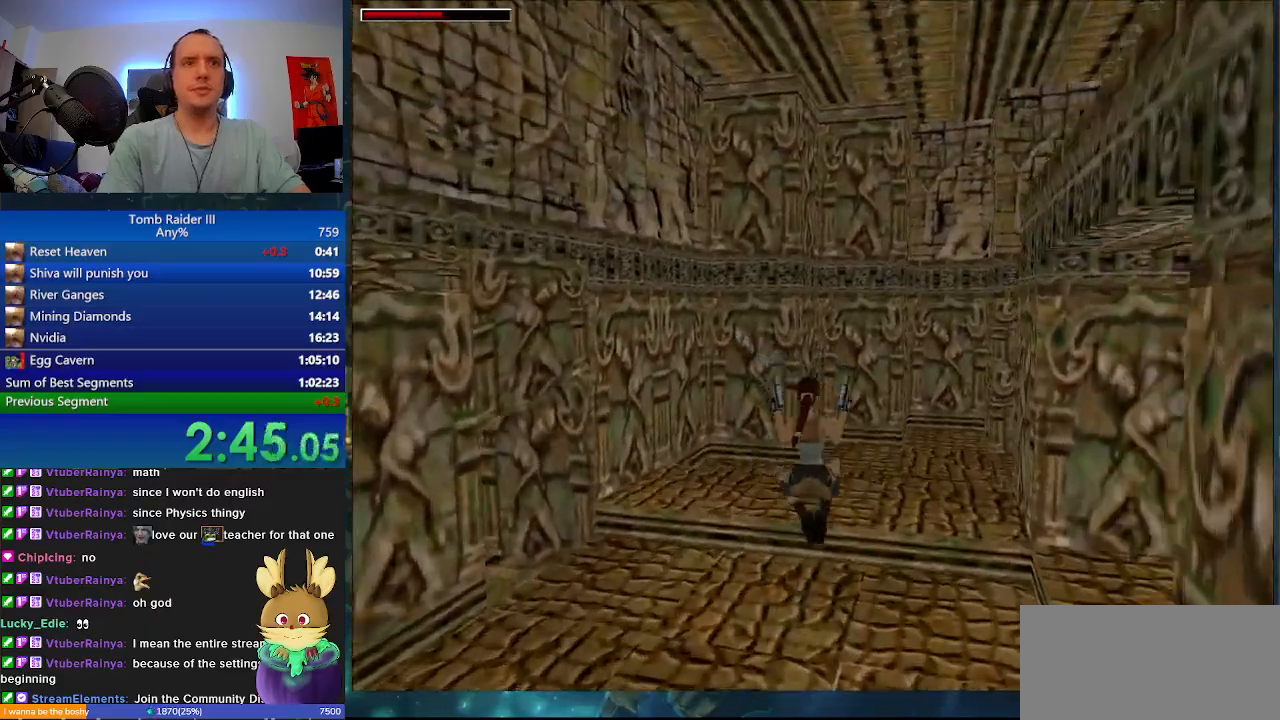
{"keys": ["w"], "events": []}
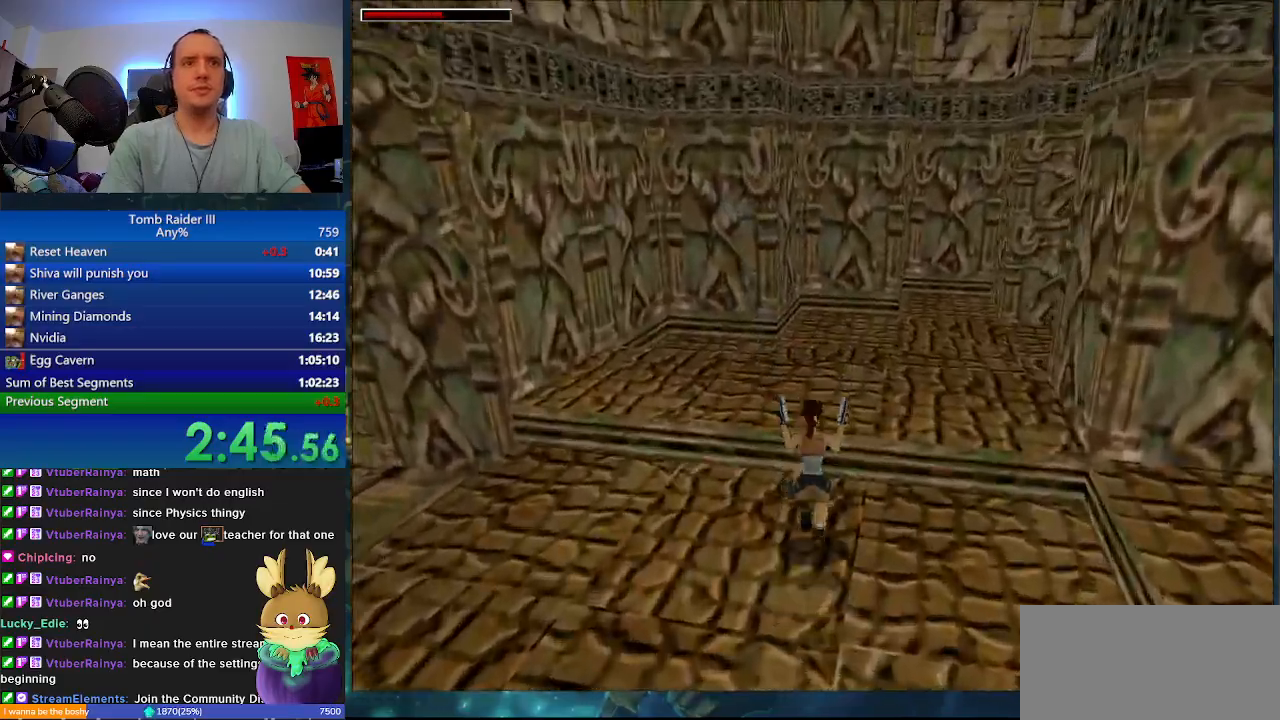
{"keys": ["d", "w"], "events": [[67, "d", "down"]]}
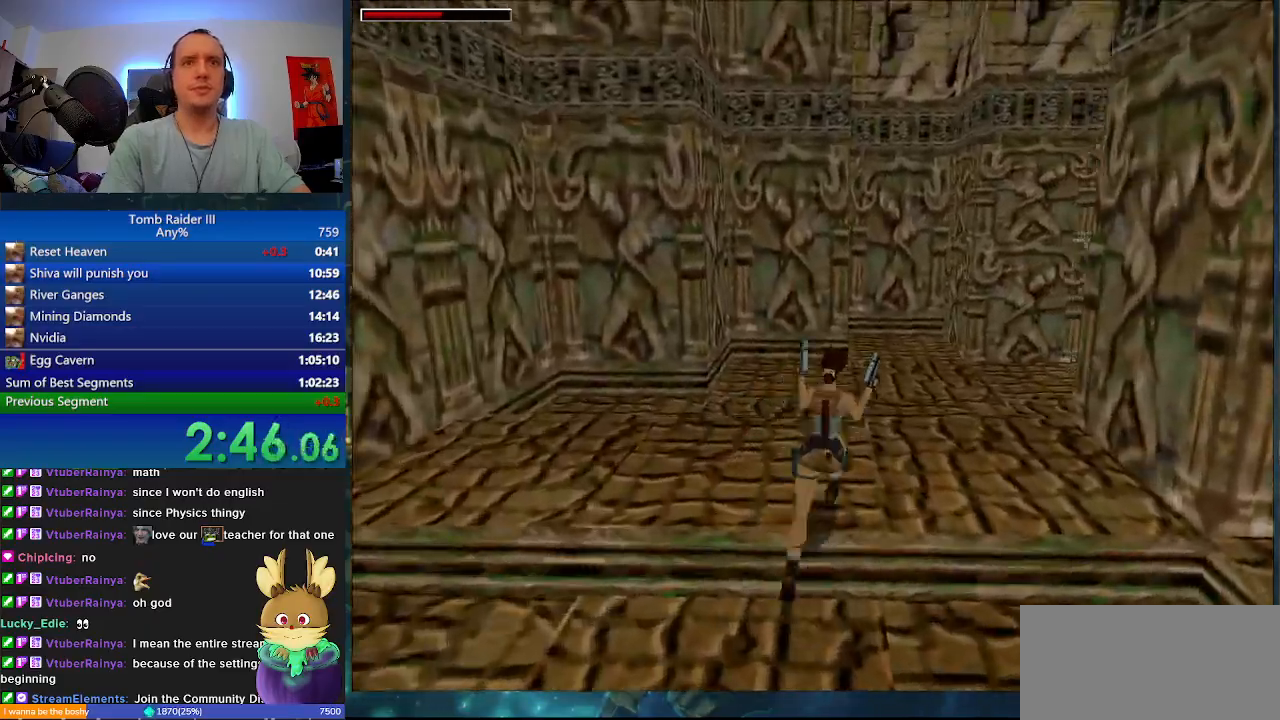
{"keys": ["d", "minus", "w"], "events": [[100, "minus", "down"]]}
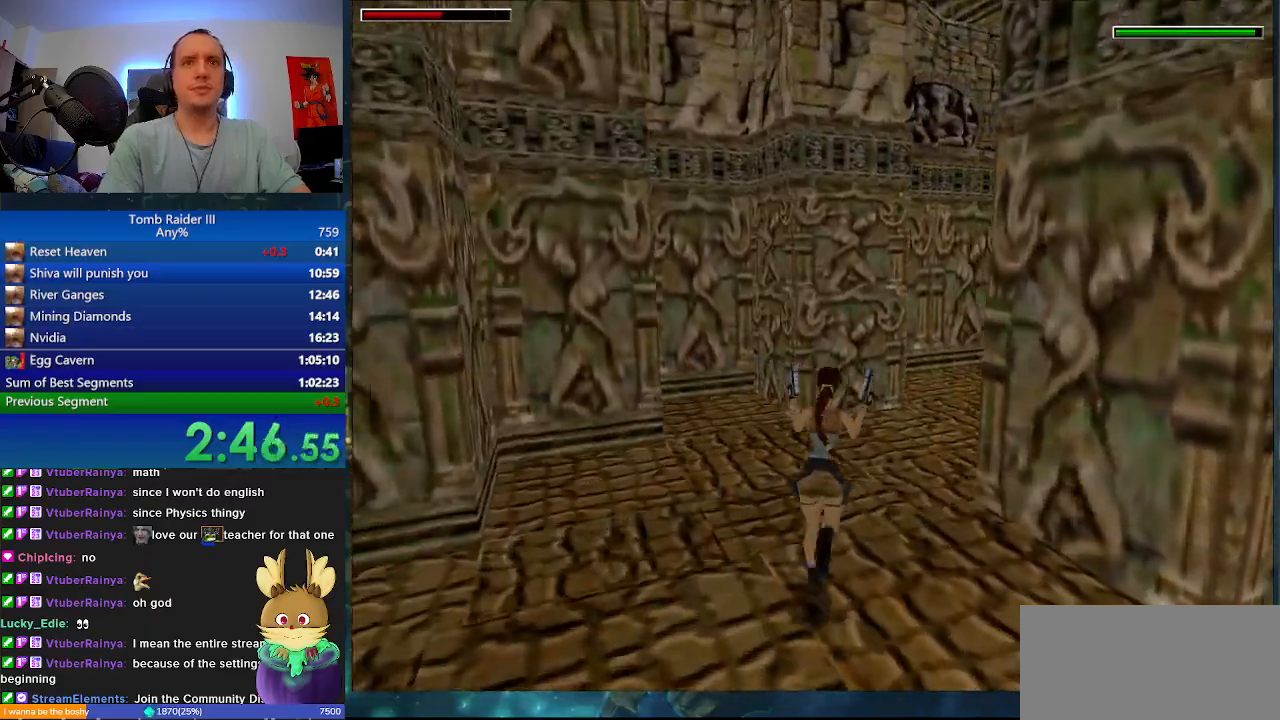
{"keys": ["d", "j", "minus", "w"], "events": [[100, "j", "down"]]}
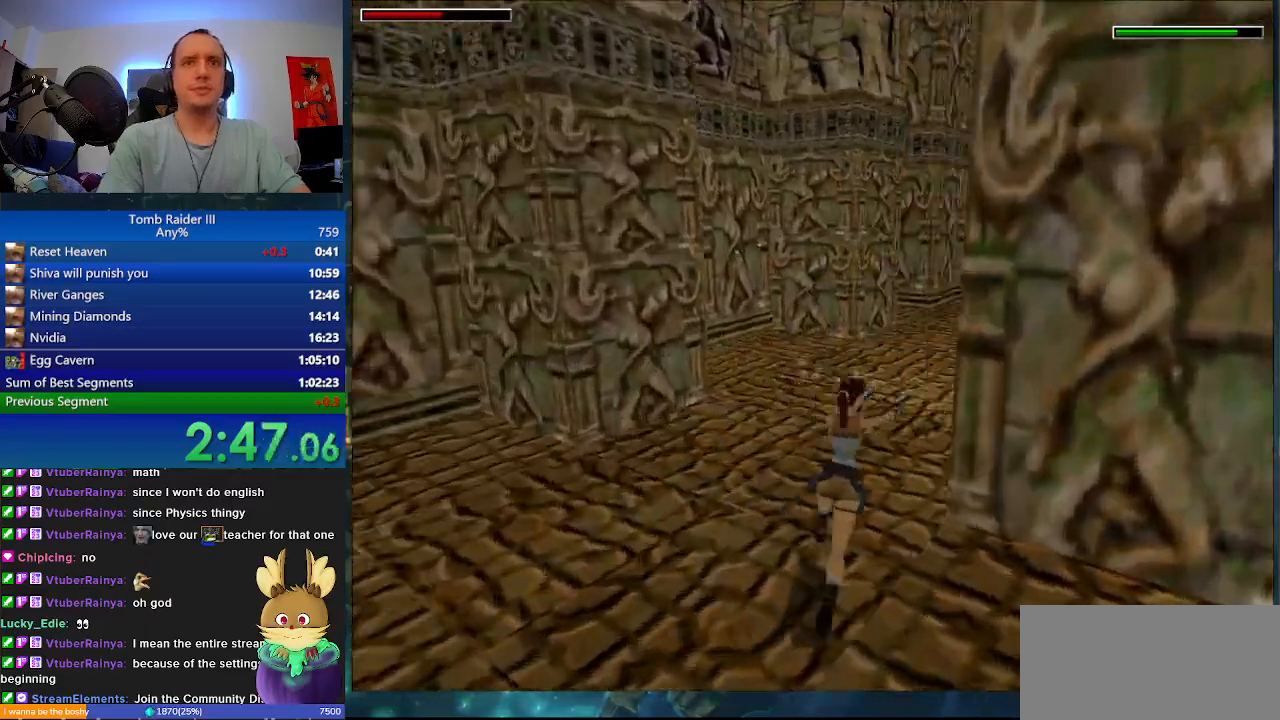
{"keys": ["j", "minus", "w"], "events": [[233, "d", "up"]]}
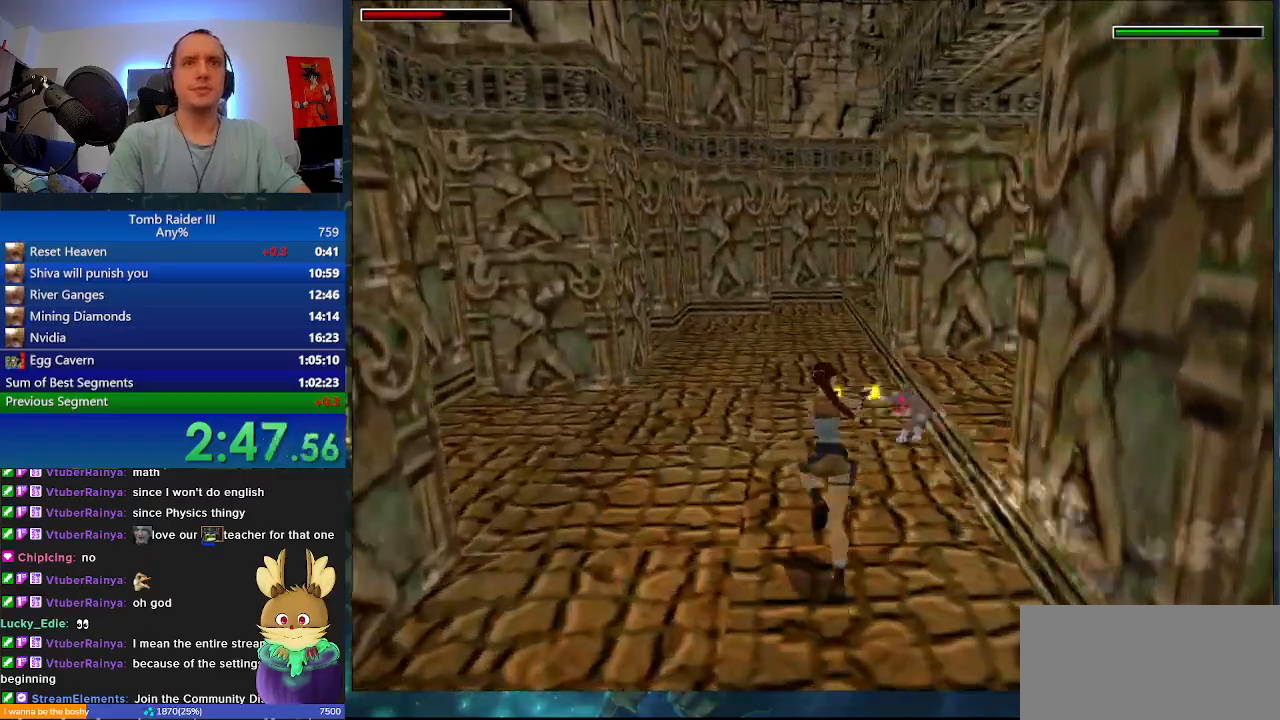
{"keys": ["minus", "r", "w"], "events": [[133, "d", "down"], [433, "d", "up"], [467, "j", "up"], [467, "r", "down"]]}
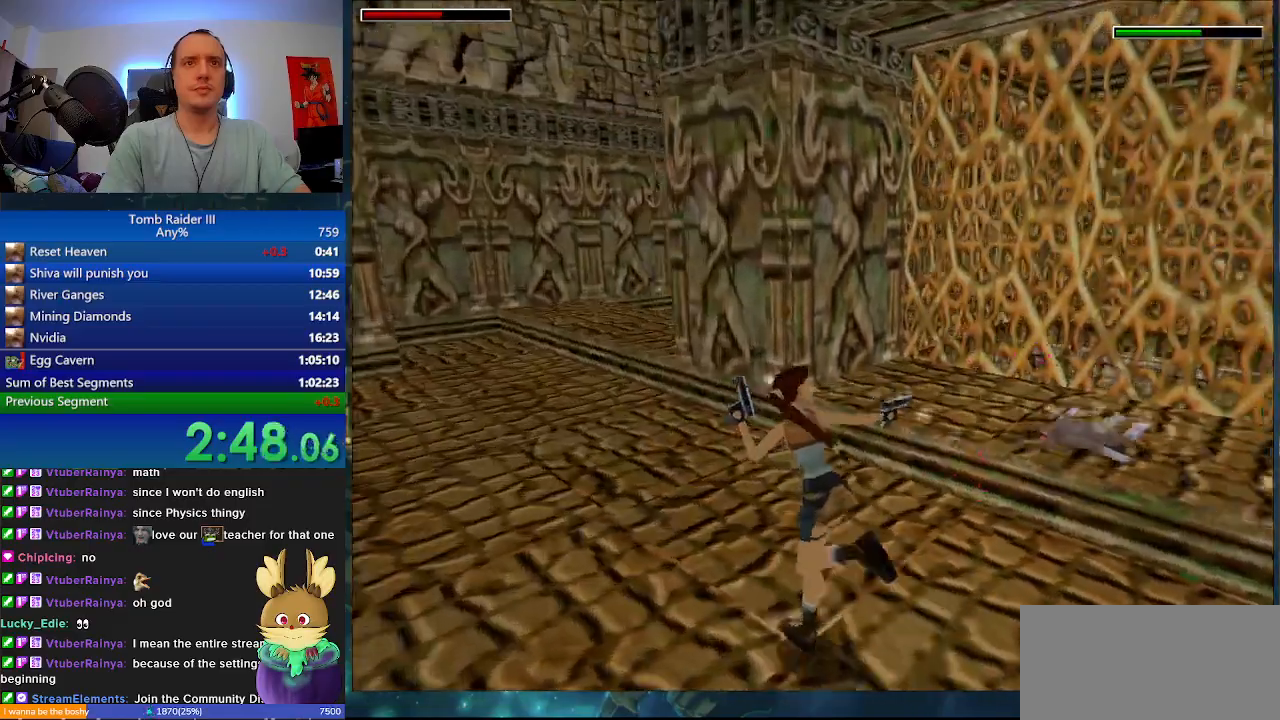
{"keys": ["d", "w"], "events": [[100, "r", "up"], [167, "d", "down"], [467, "minus", "up"]]}
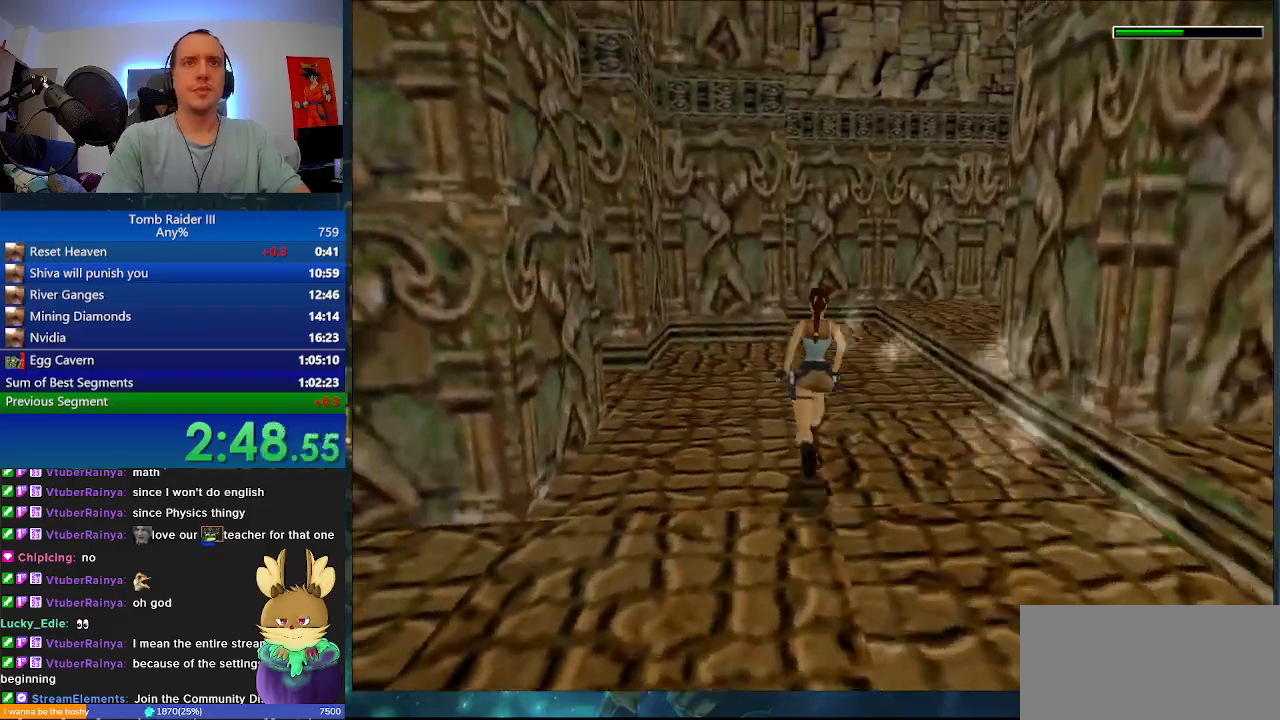
{"keys": ["d", "w"], "events": [[33, "d", "up"], [100, "d", "down"]]}
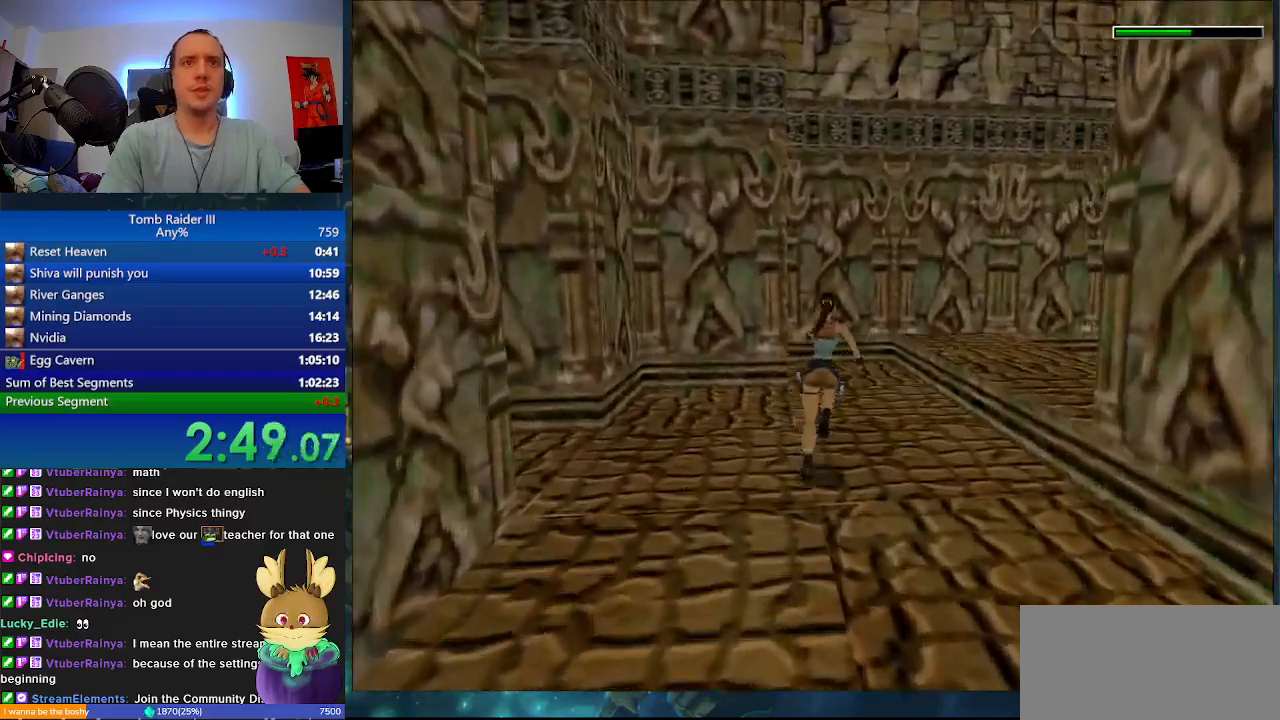
{"keys": ["d", "w"], "events": []}
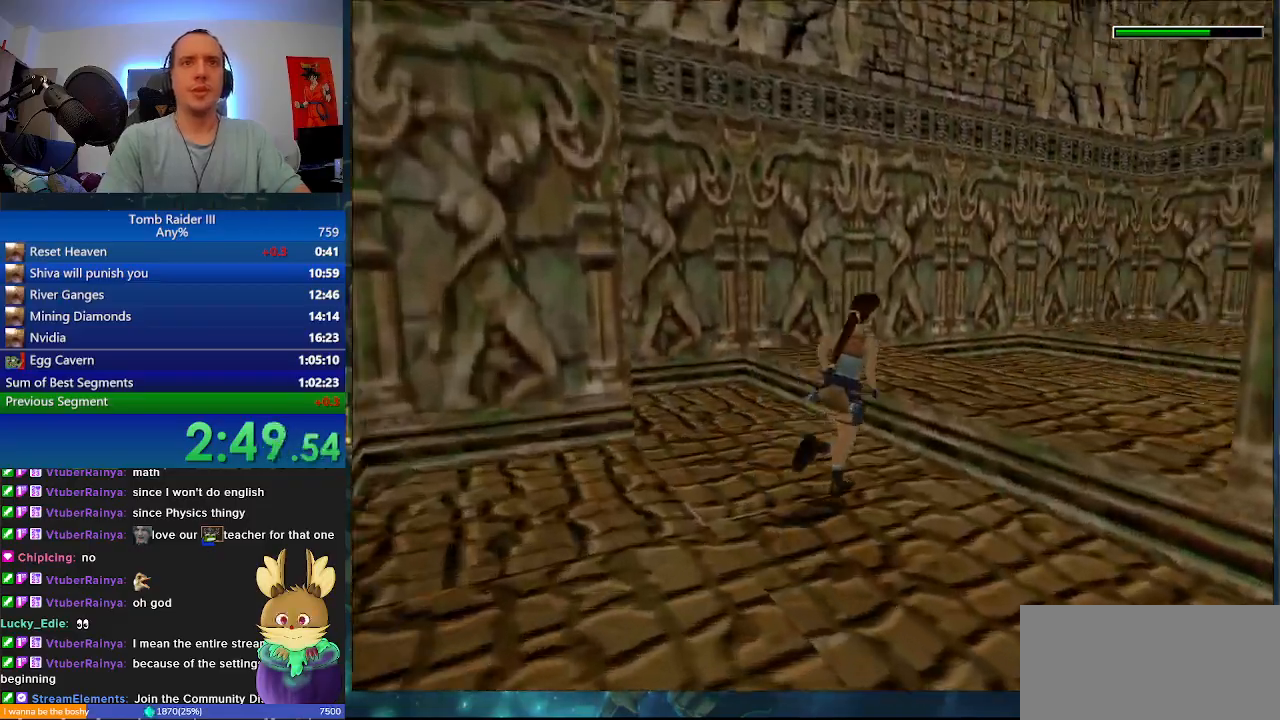
{"keys": ["d", "space", "w"], "events": [[133, "space", "down"]]}
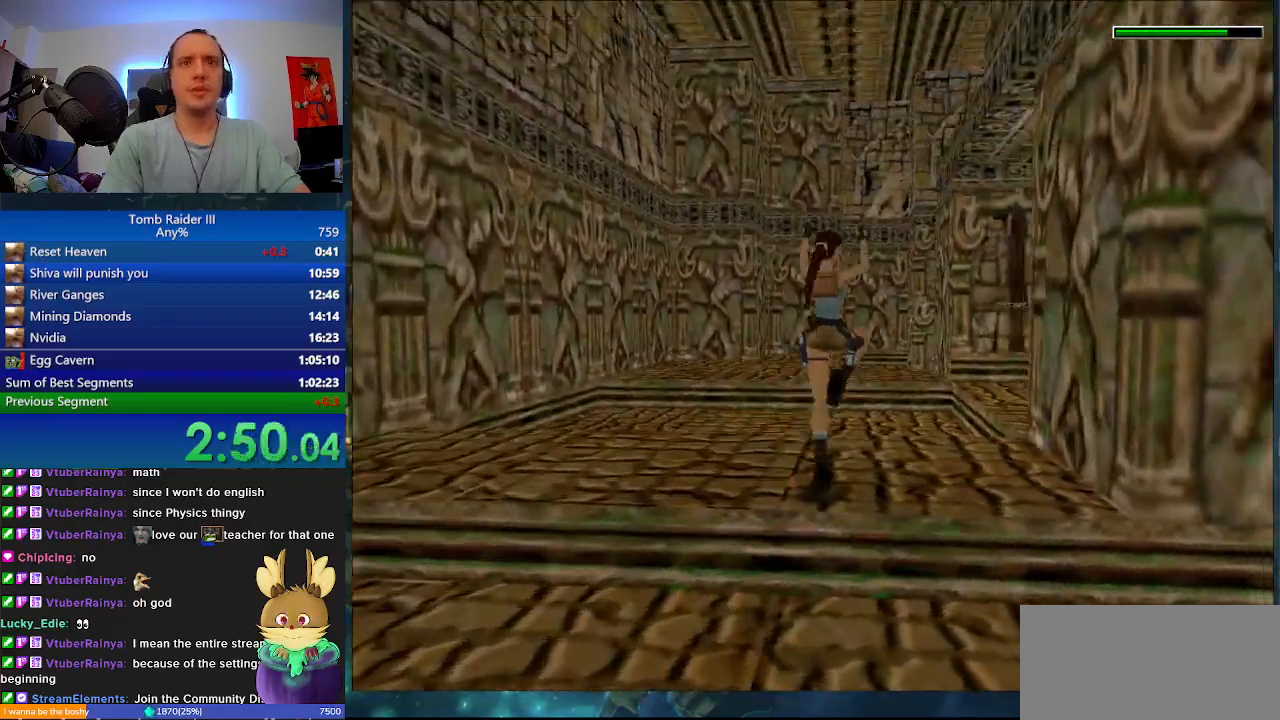
{"keys": ["w"], "events": [[100, "space", "up"], [467, "d", "up"]]}
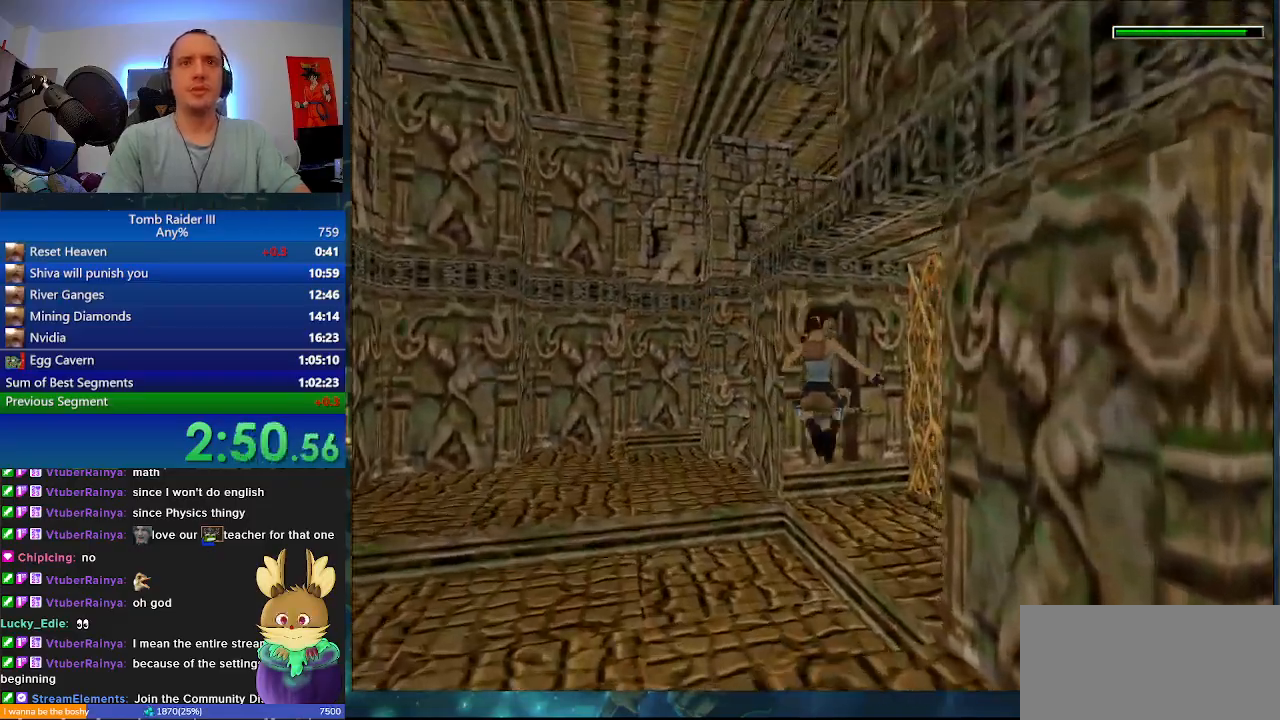
{"keys": ["a", "w"], "events": [[467, "a", "down"]]}
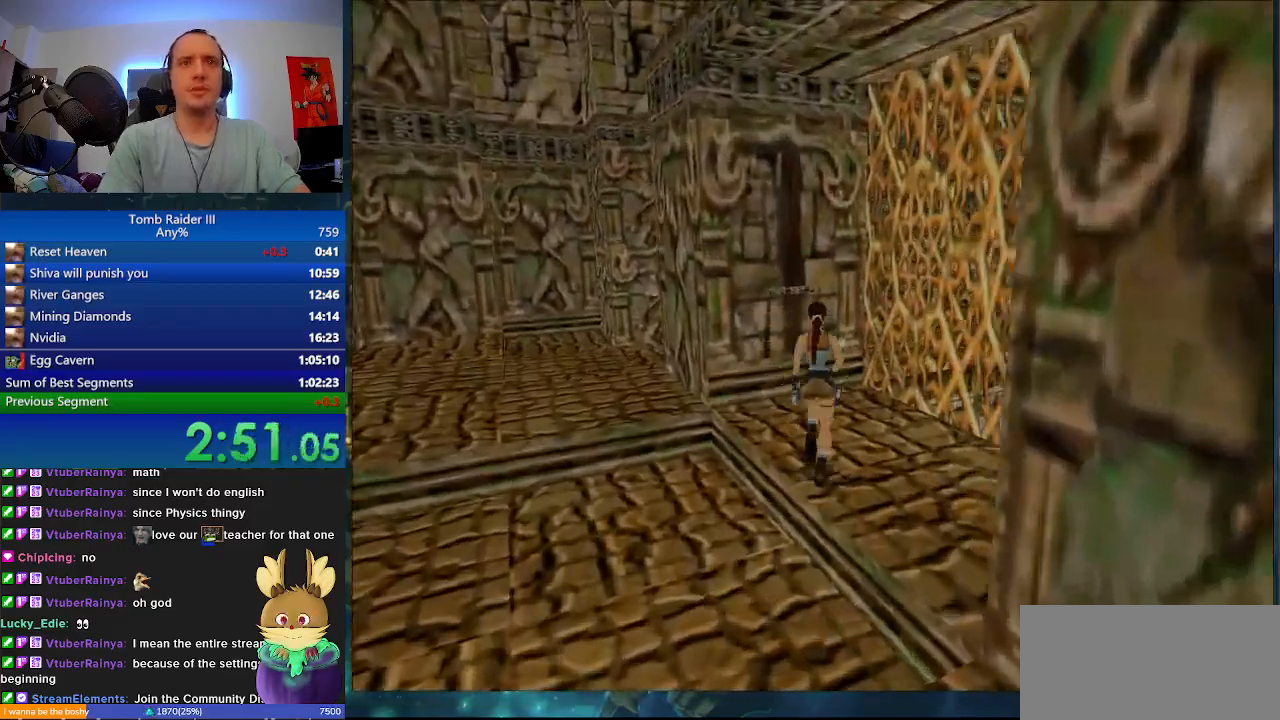
{"keys": ["j"], "events": [[367, "j", "down"], [367, "w", "up"], [500, "a", "up"]]}
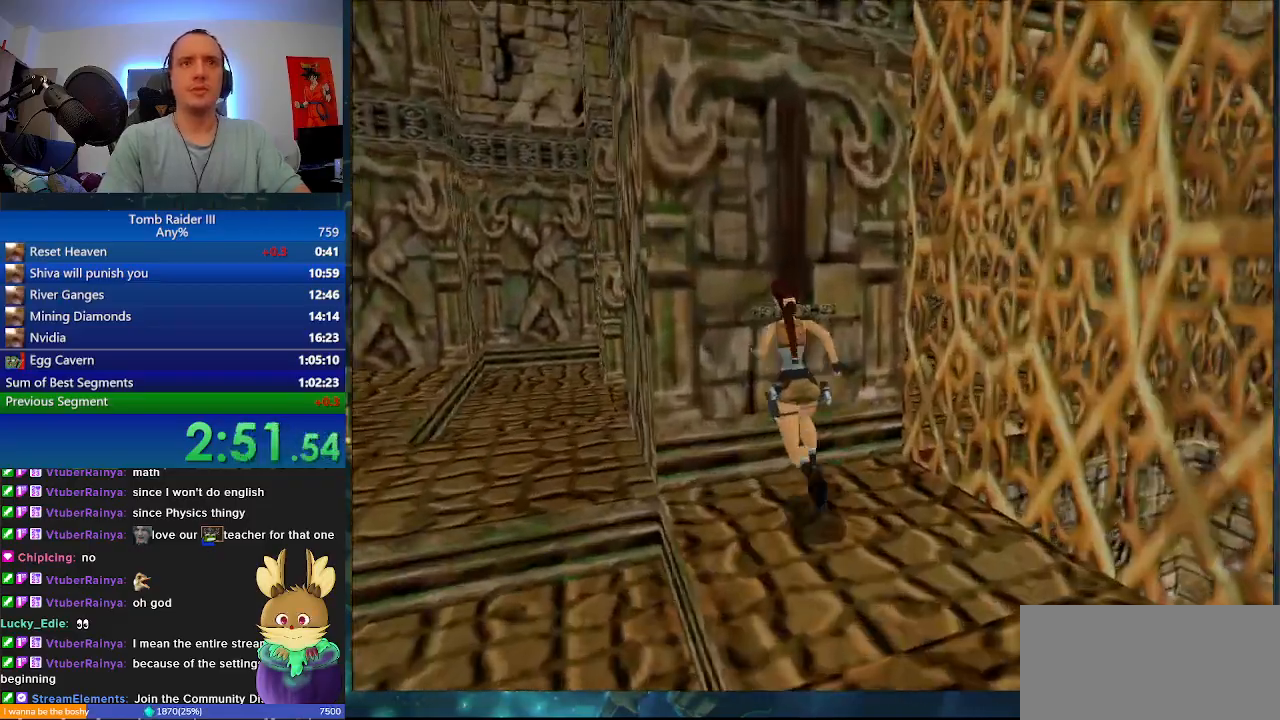
{"keys": ["j"], "events": []}
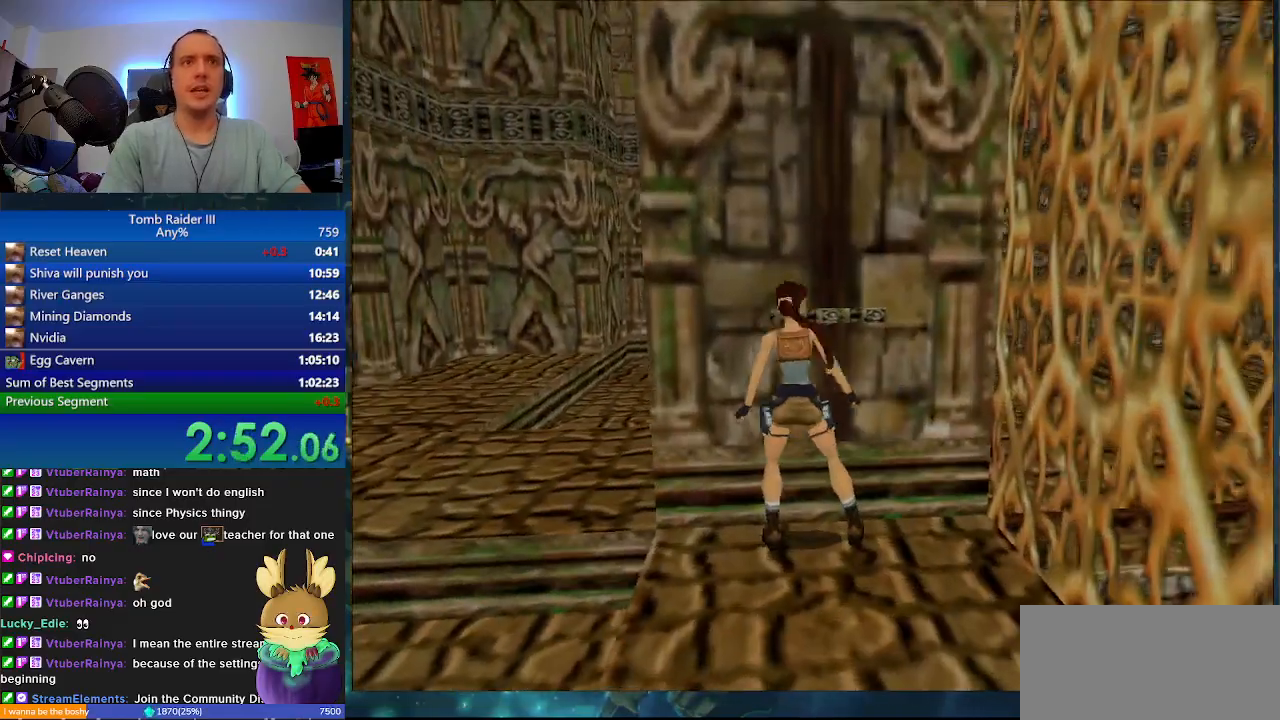
{"keys": ["a"], "events": [[133, "a", "down"], [167, "j", "up"]]}
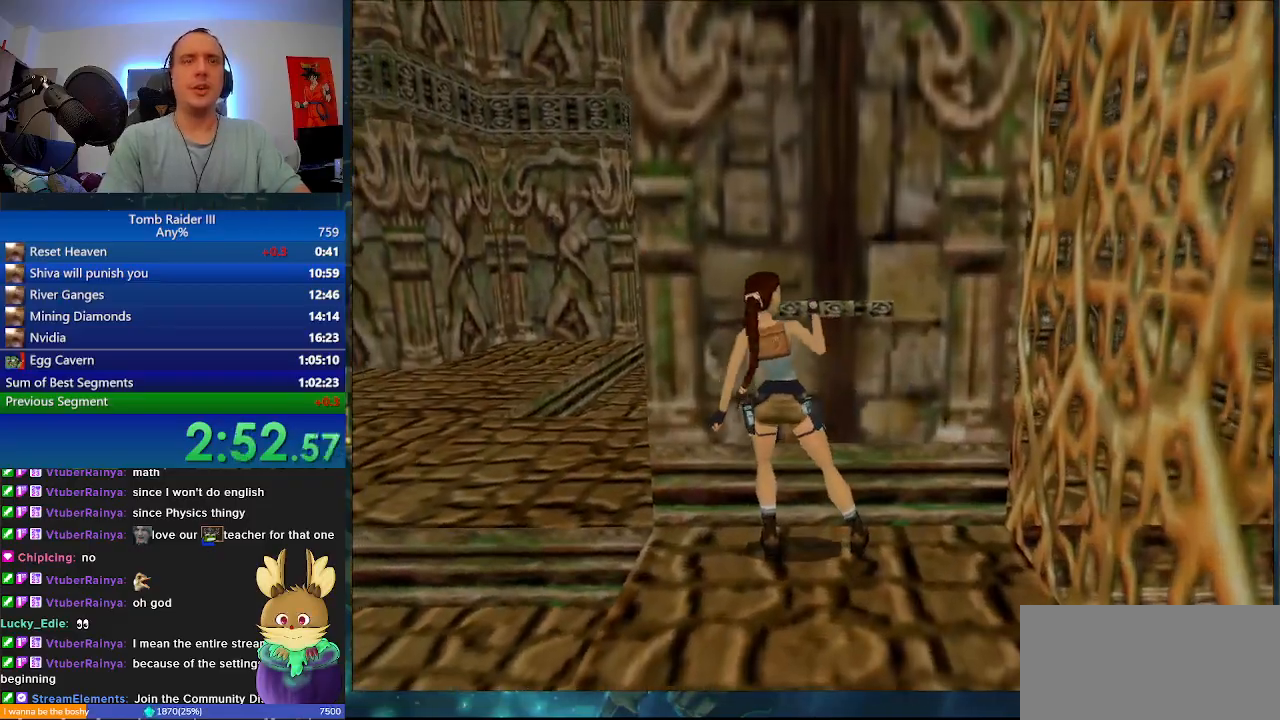
{"keys": ["a"], "events": []}
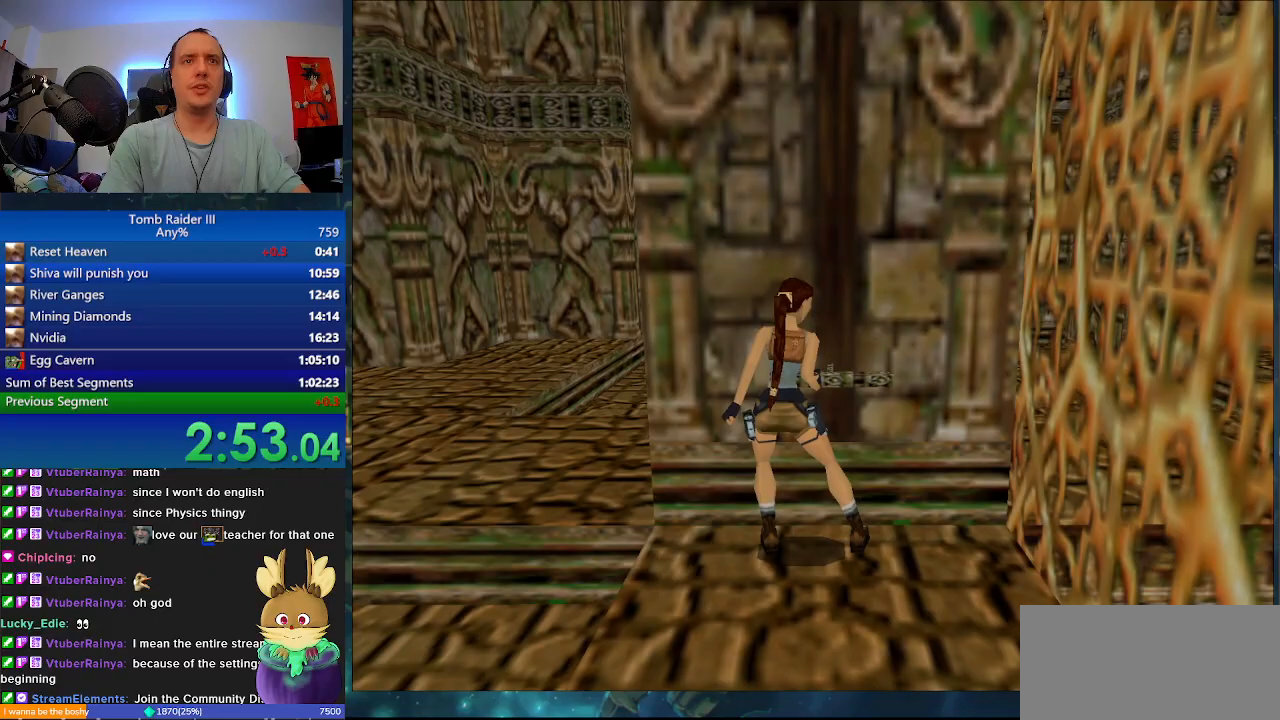
{"keys": ["a"], "events": [[200, "r", "down"], [333, "r", "up"]]}